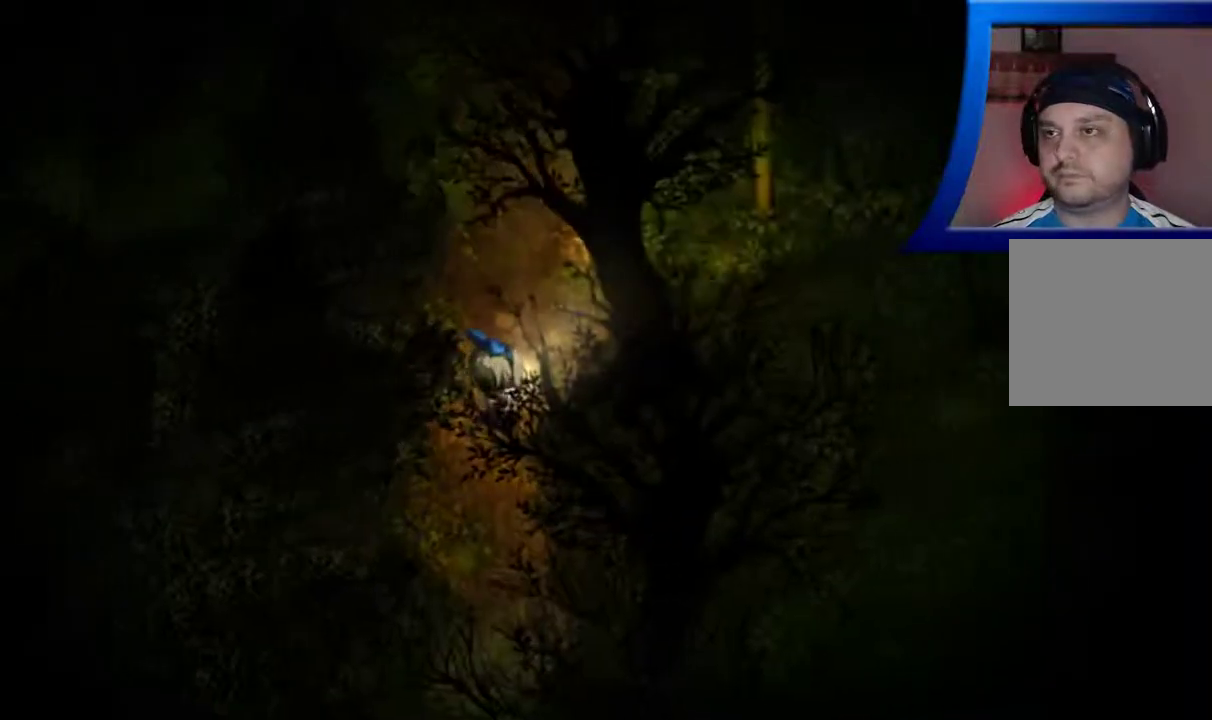
Gameplay with a controller (Xbox layout); each line is a JSON object with the inputs held at the frame after it. "events" lists button and stick changes between this image and that frame as [ms after this image, input, new state], when the widget could be followed in between. Not read: L3 R3.
{"buttons": [], "left_stick": "up", "right_stick": "center", "events": [[283, "left_stick", "up"]]}
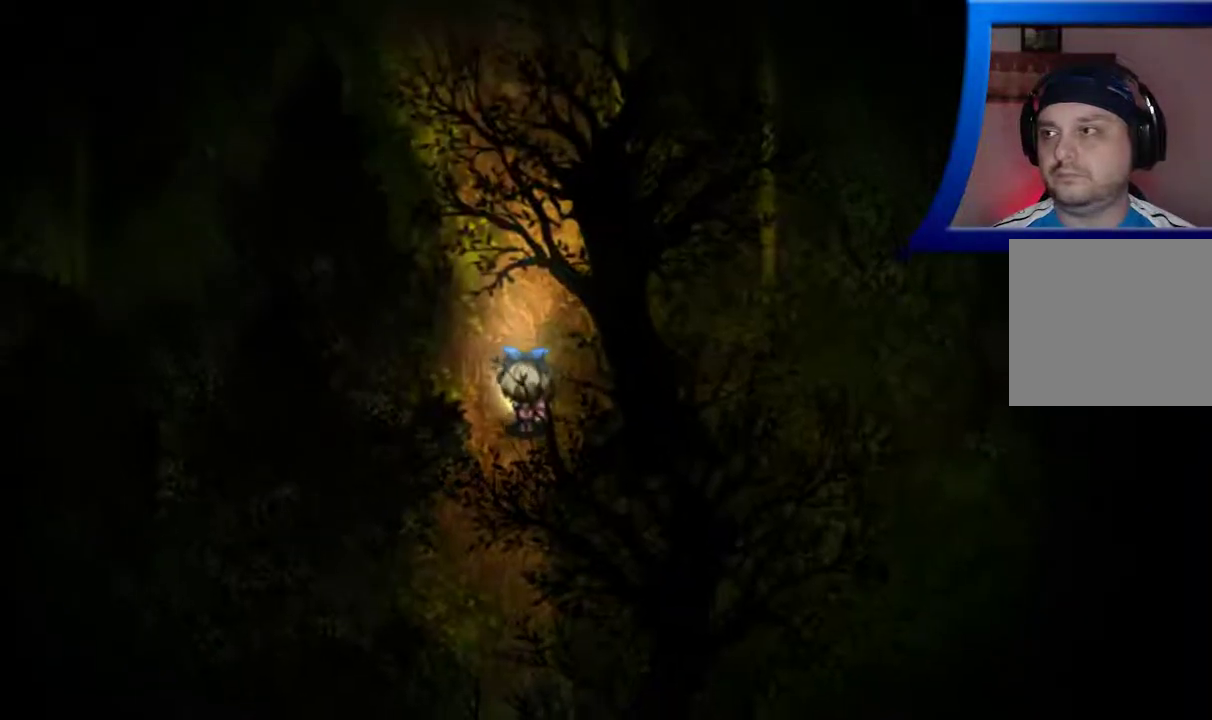
{"buttons": [], "left_stick": "up", "right_stick": "center", "events": []}
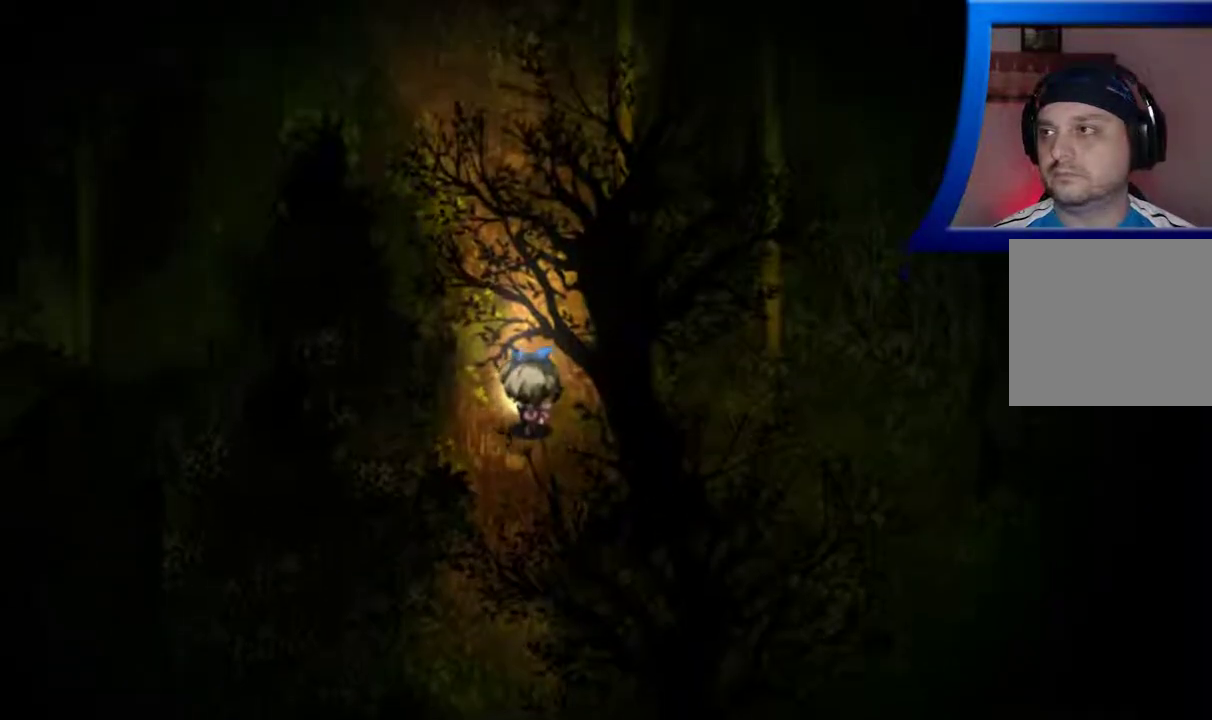
{"buttons": [], "left_stick": "up", "right_stick": "center", "events": []}
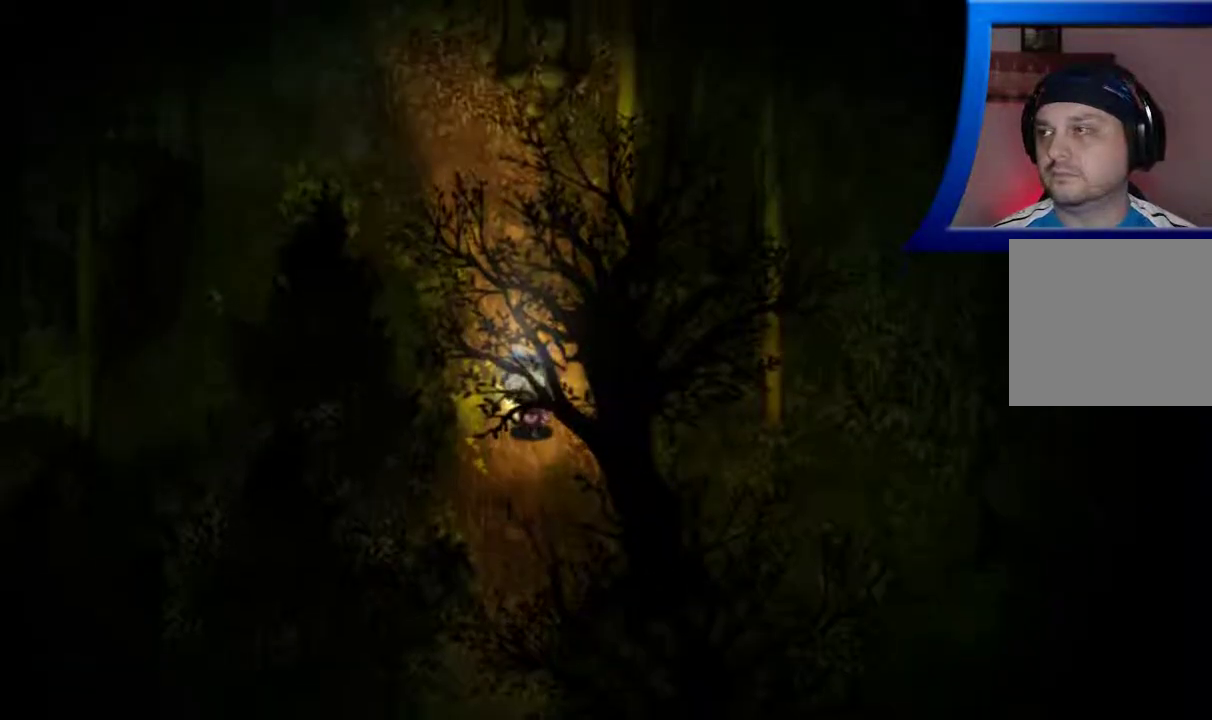
{"buttons": [], "left_stick": "up", "right_stick": "center", "events": []}
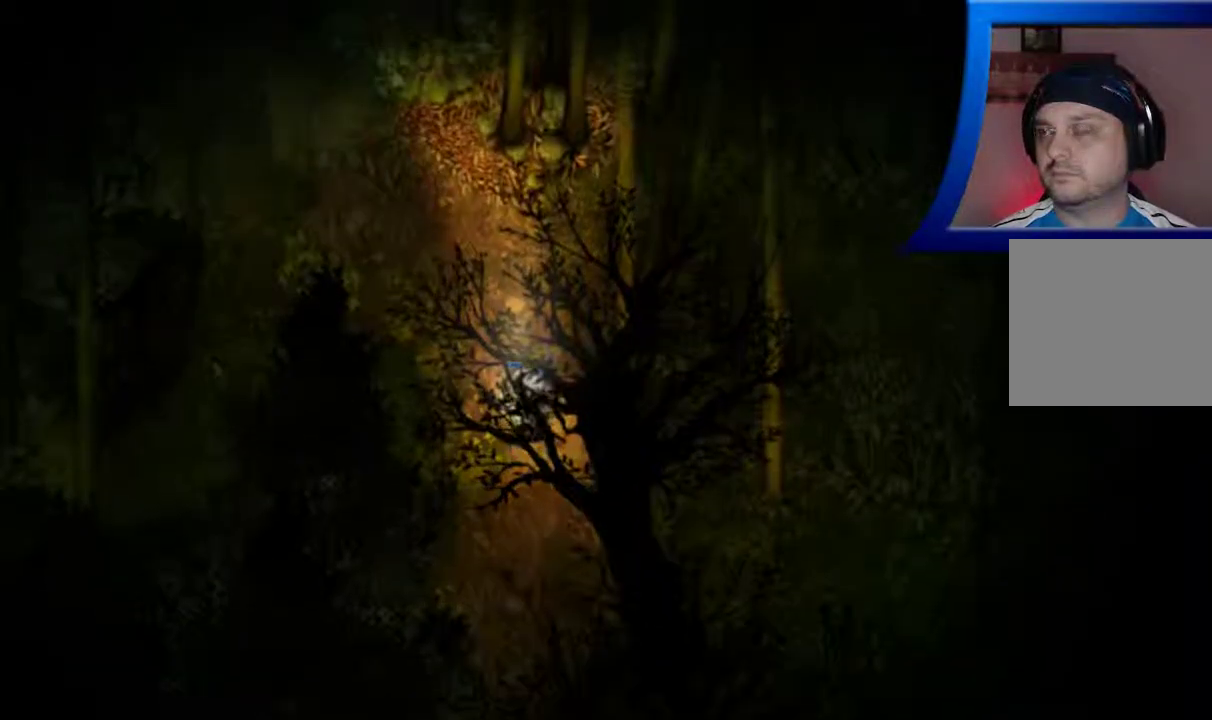
{"buttons": [], "left_stick": "up", "right_stick": "center", "events": []}
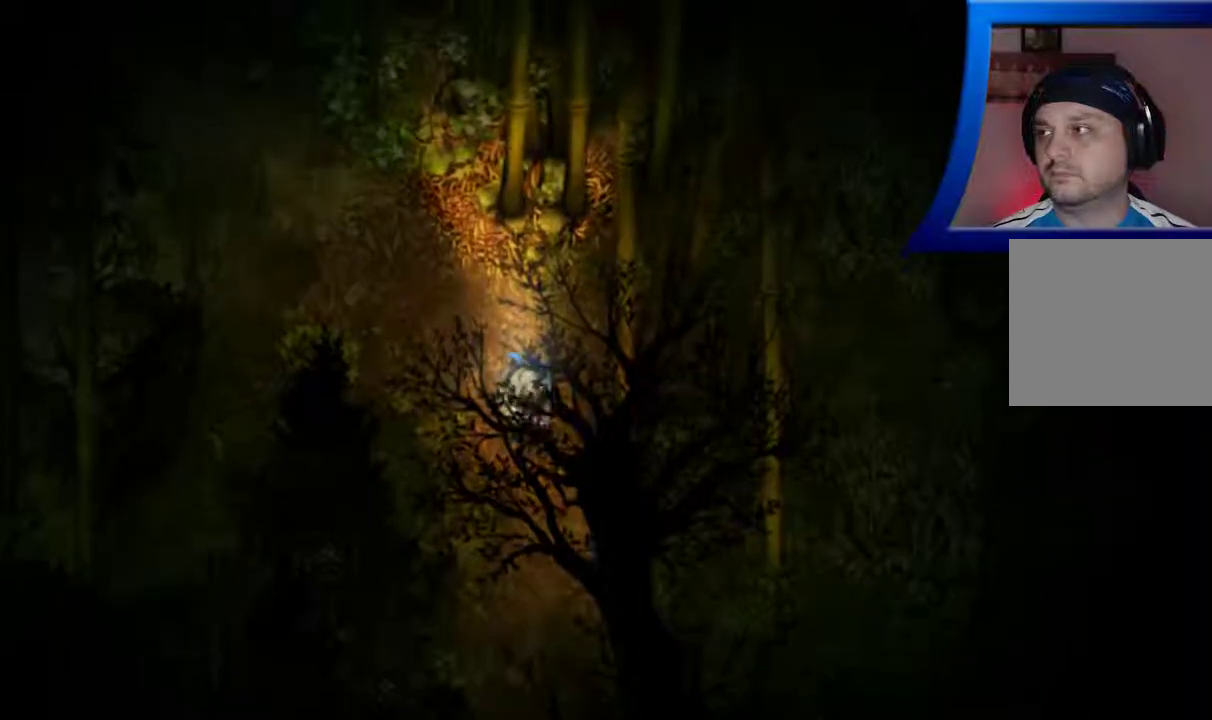
{"buttons": [], "left_stick": "up", "right_stick": "center", "events": []}
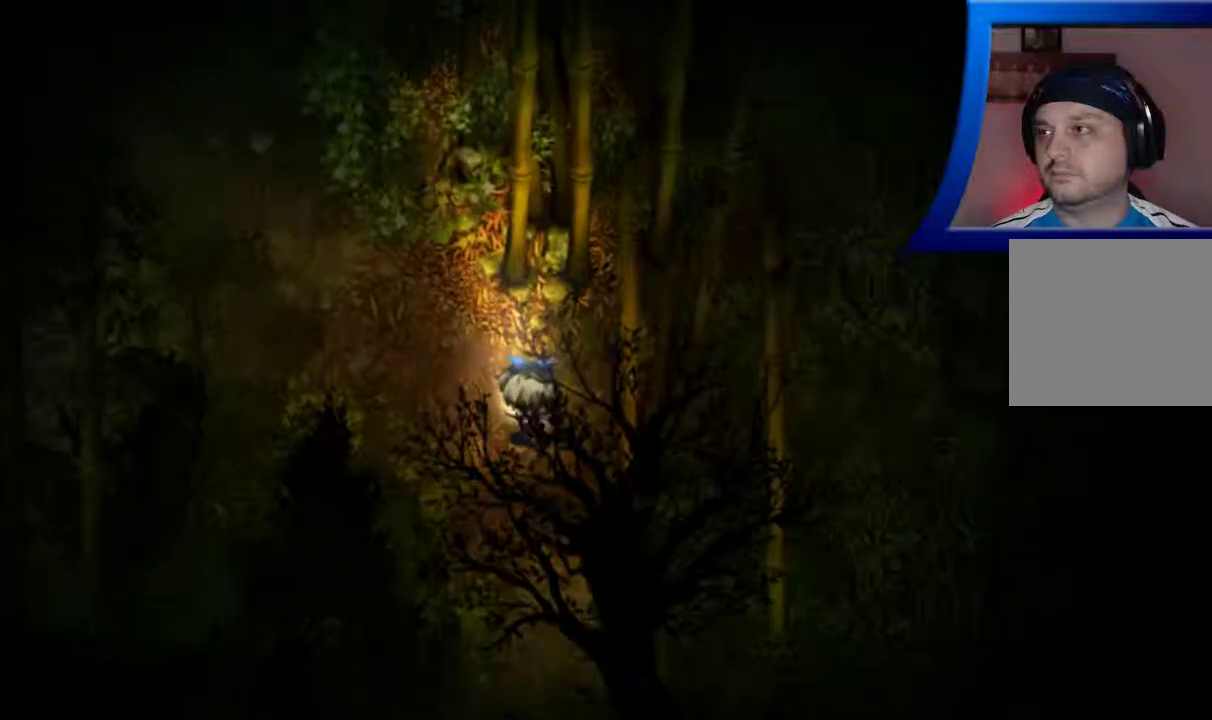
{"buttons": [], "left_stick": "up-left", "right_stick": "center", "events": [[250, "left_stick", "up-left"]]}
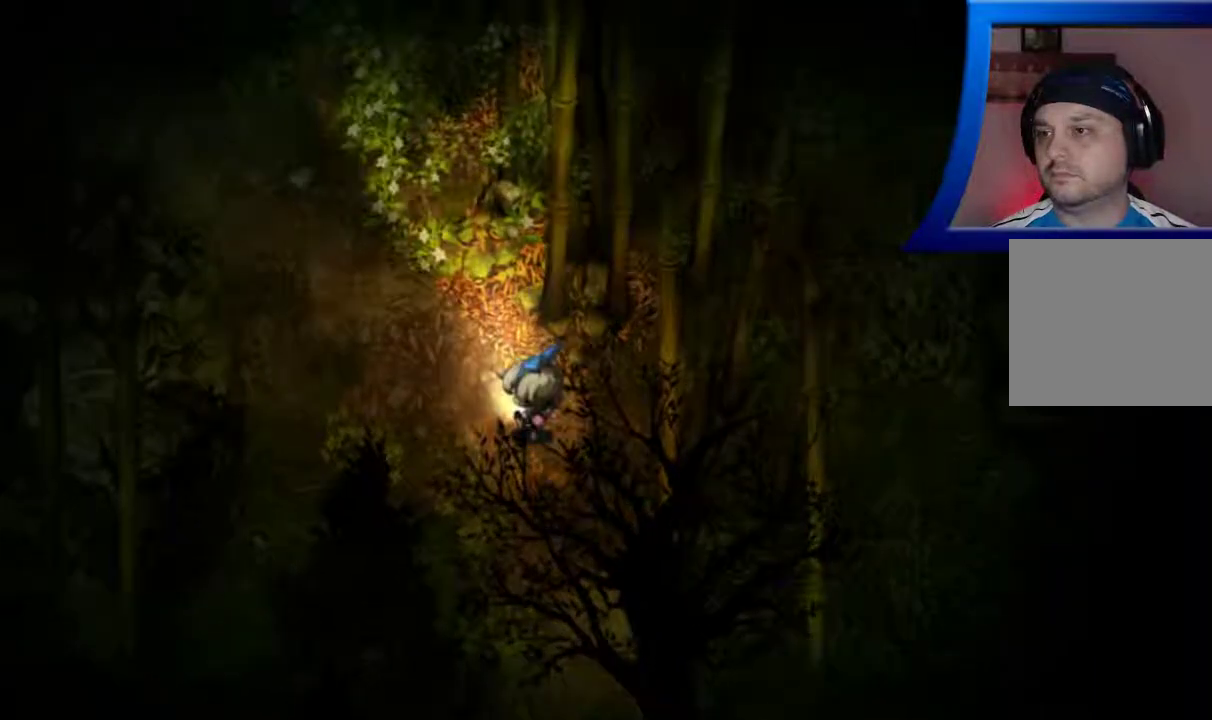
{"buttons": [], "left_stick": "left", "right_stick": "center", "events": [[450, "left_stick", "left"]]}
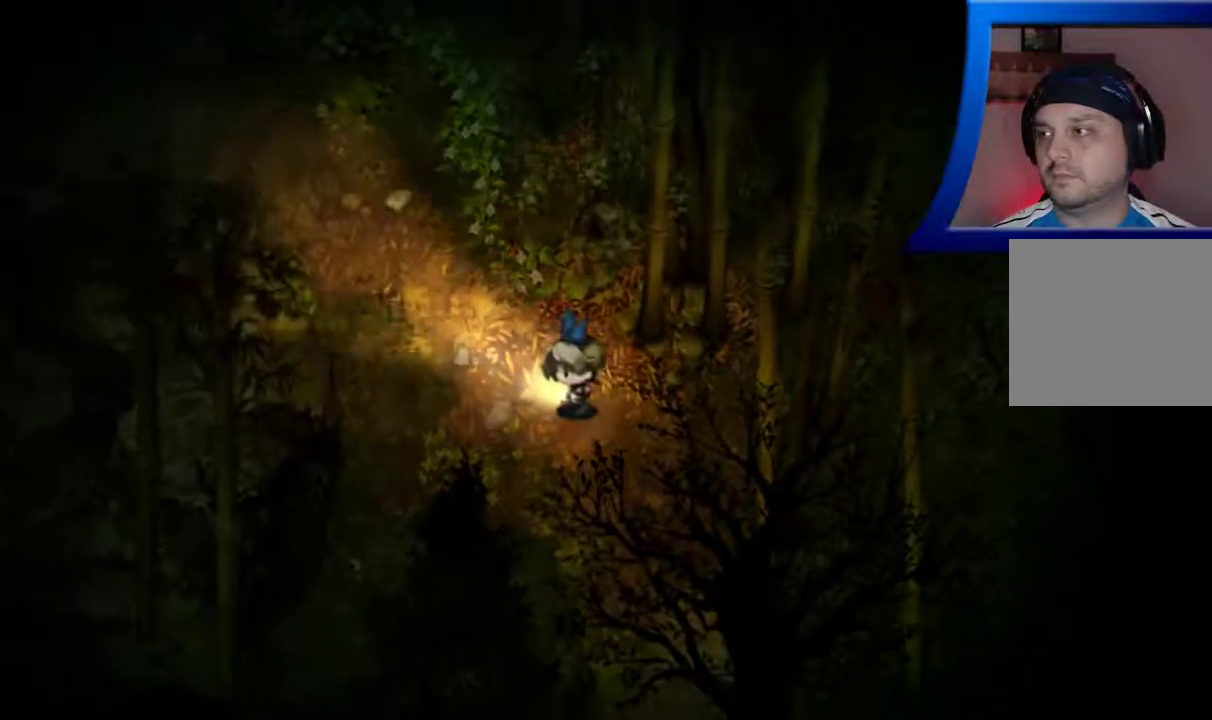
{"buttons": [], "left_stick": "left", "right_stick": "center", "events": []}
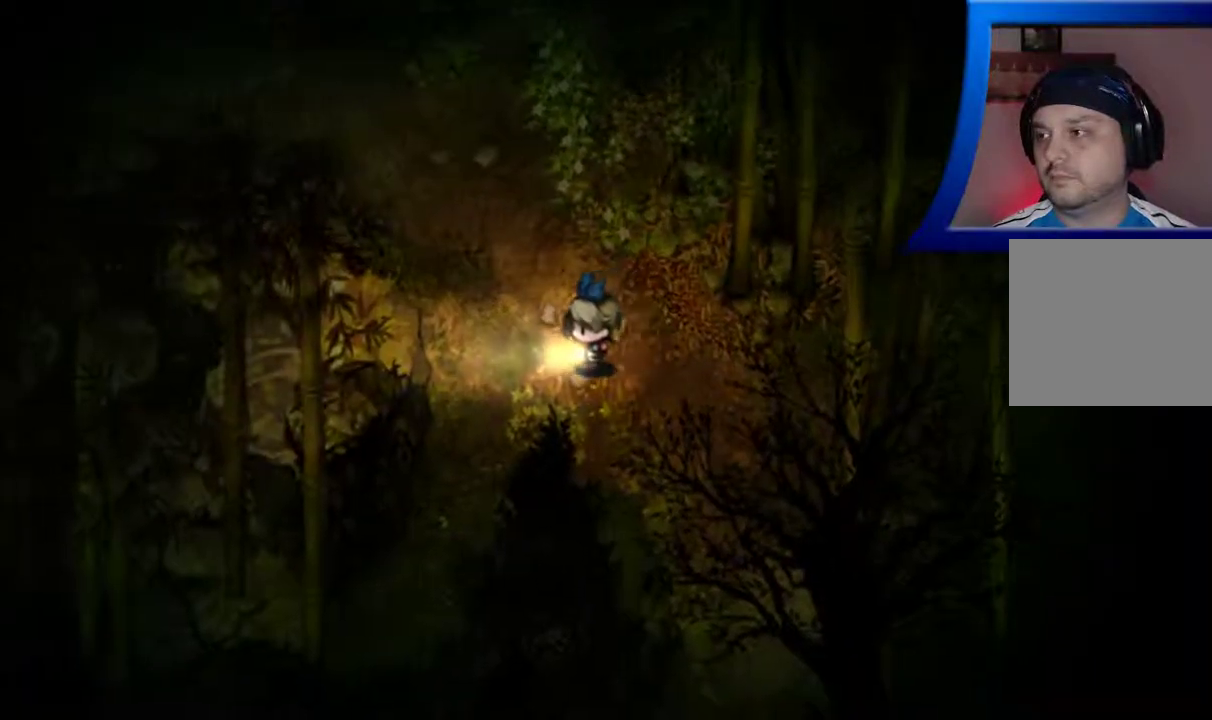
{"buttons": [], "left_stick": "down-left", "right_stick": "center", "events": [[250, "left_stick", "down-left"]]}
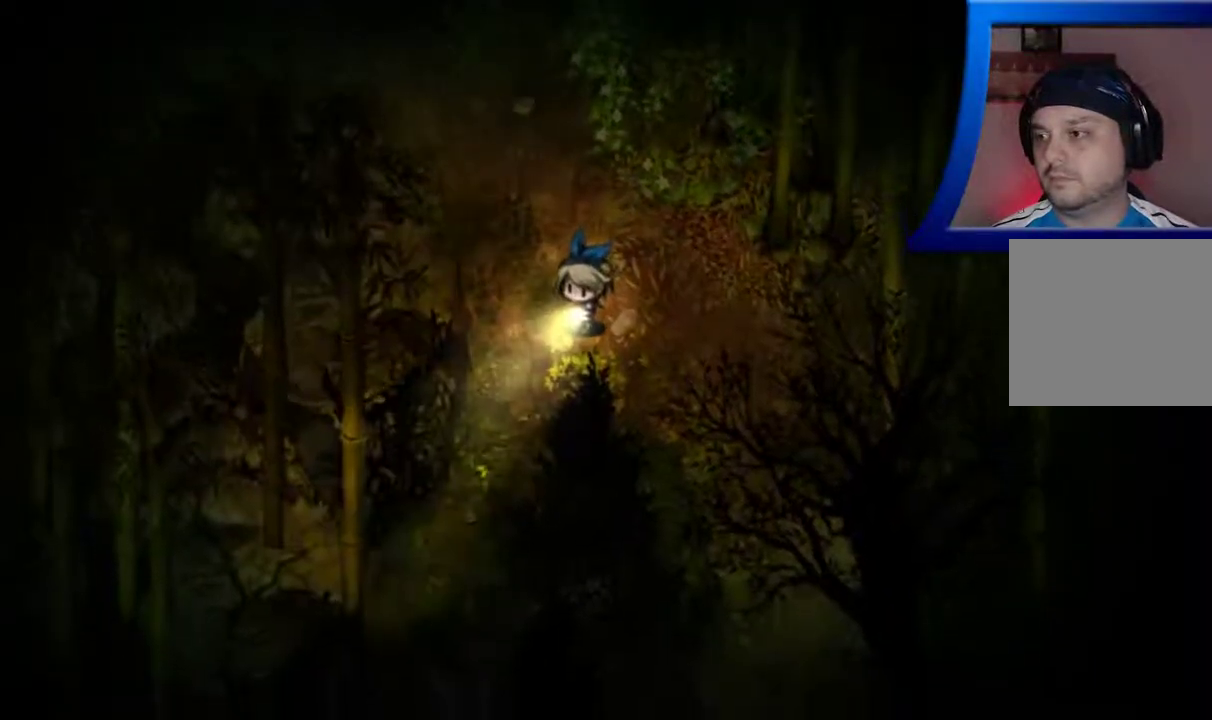
{"buttons": [], "left_stick": "left", "right_stick": "center", "events": [[267, "left_stick", "left"]]}
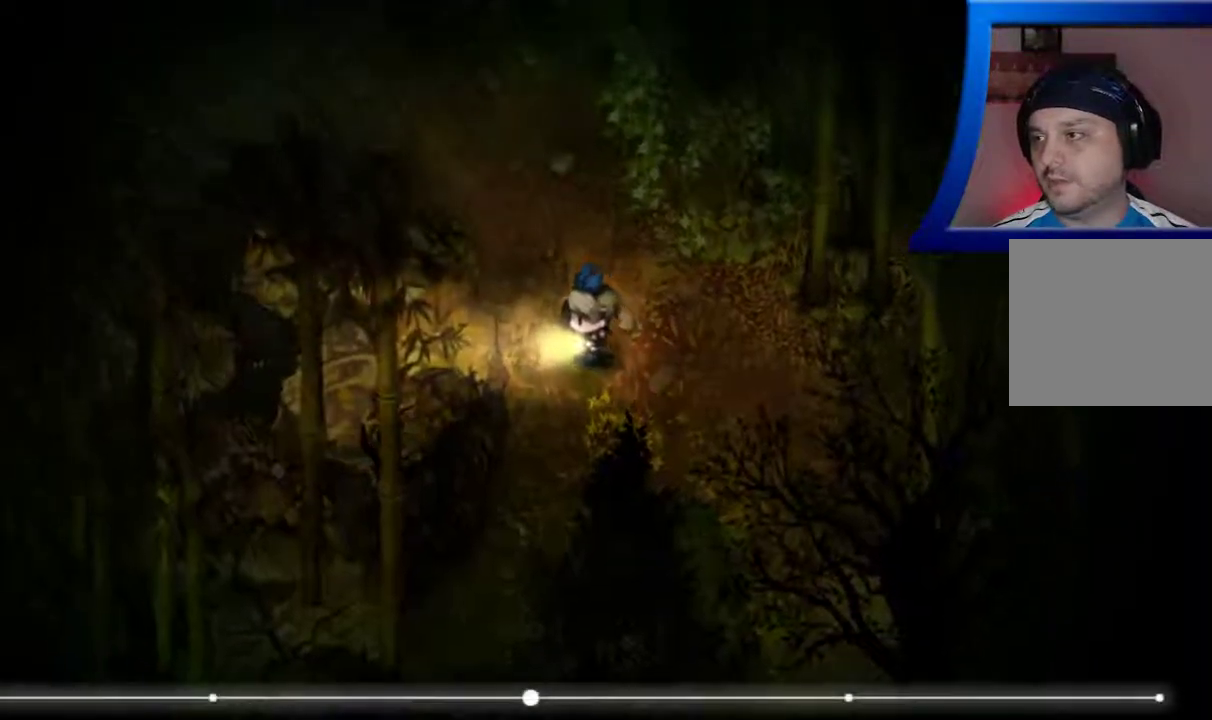
{"buttons": [], "left_stick": "up-left", "right_stick": "center", "events": [[400, "left_stick", "up-left"]]}
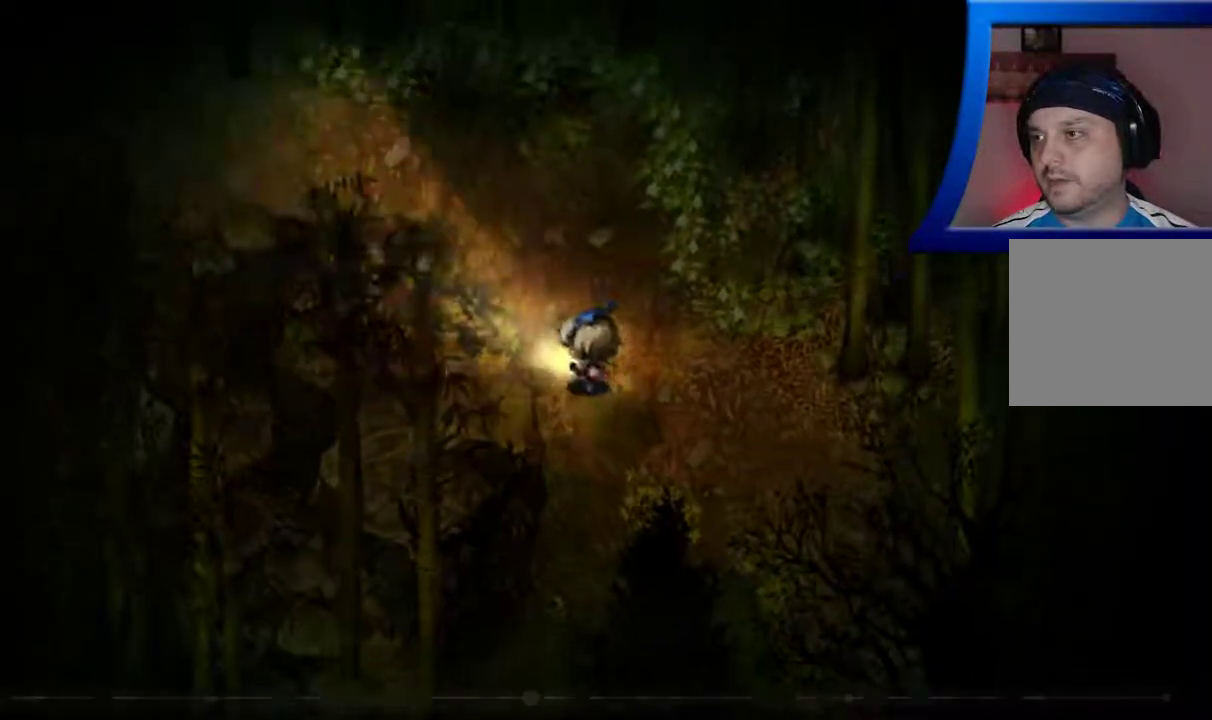
{"buttons": [], "left_stick": "up-left", "right_stick": "center", "events": []}
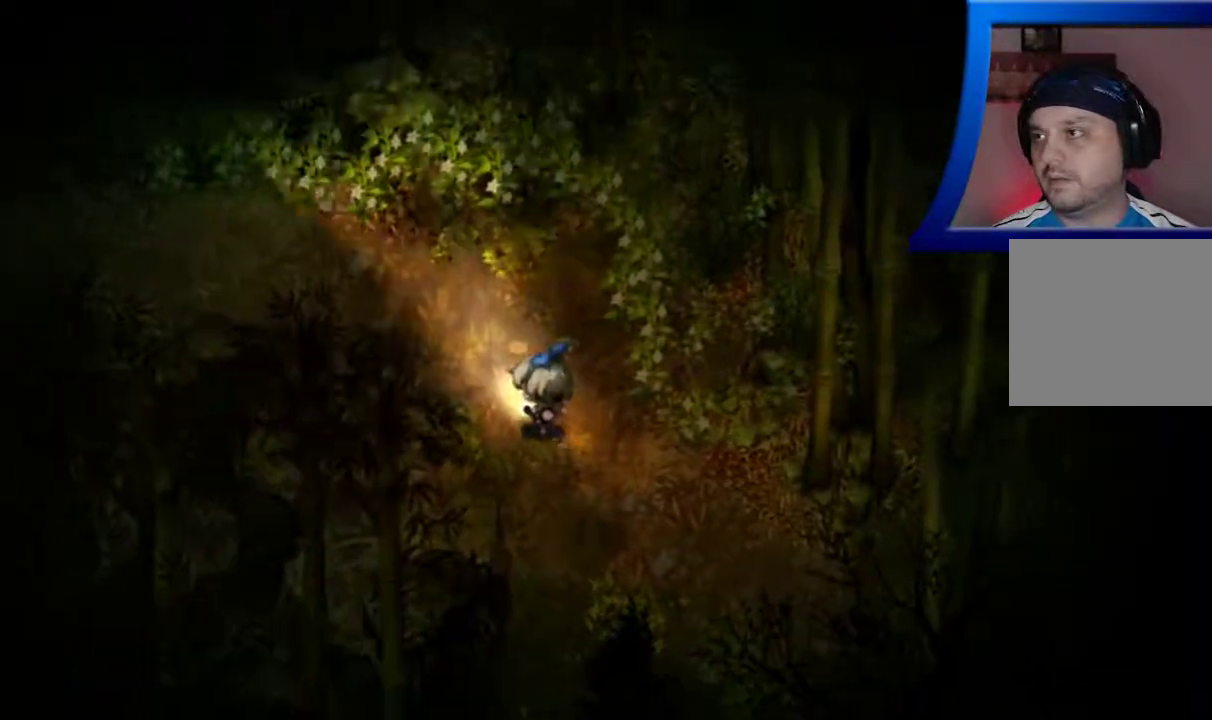
{"buttons": [], "left_stick": "center", "right_stick": "center", "events": [[467, "left_stick", "center"]]}
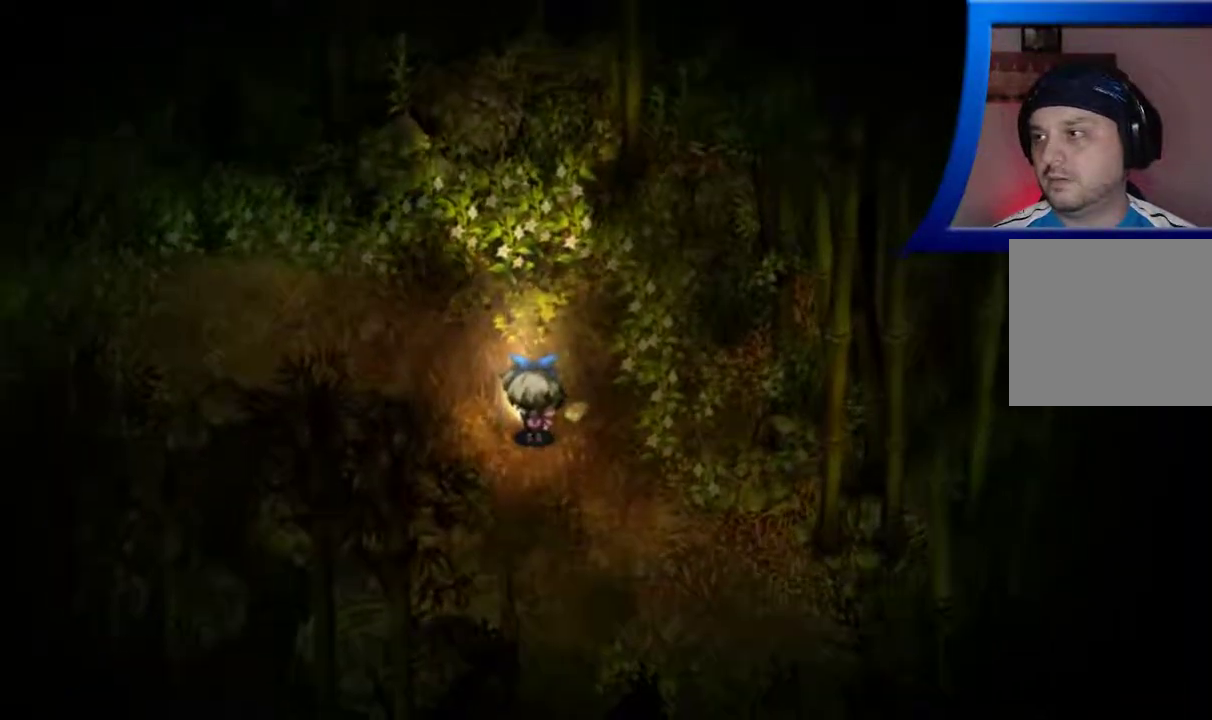
{"buttons": [], "left_stick": "up-left", "right_stick": "center", "events": [[350, "left_stick", "up-left"]]}
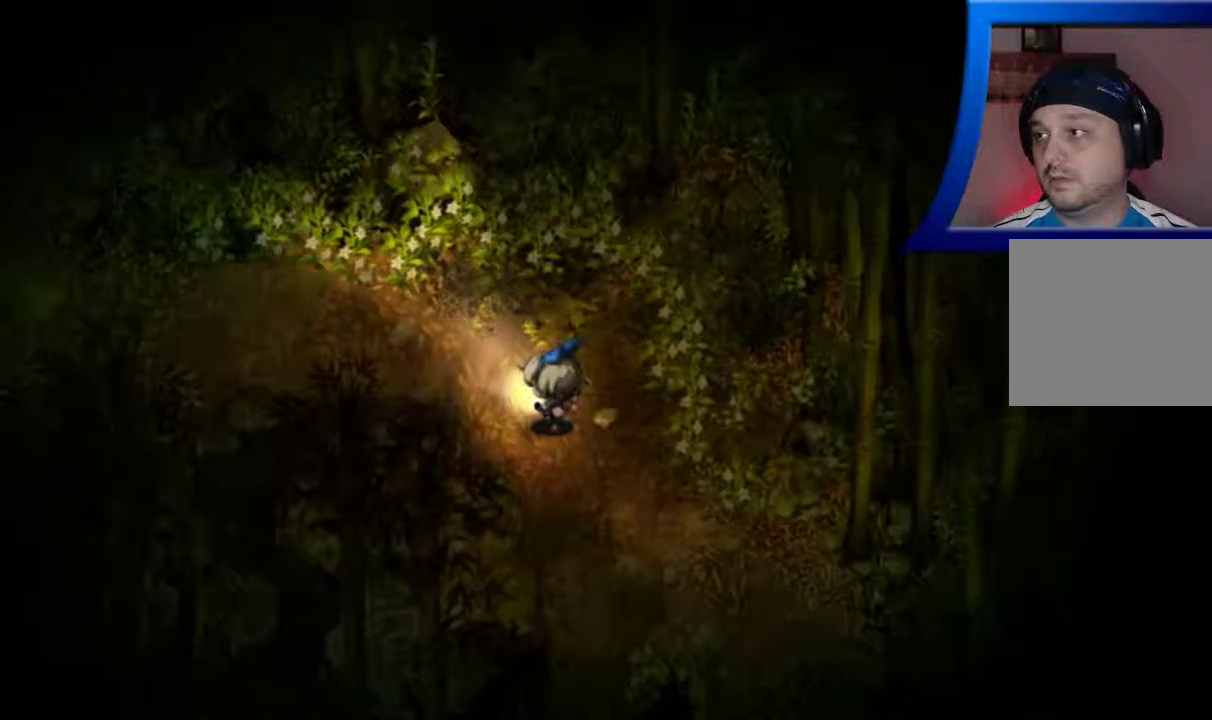
{"buttons": [], "left_stick": "up-left", "right_stick": "center", "events": []}
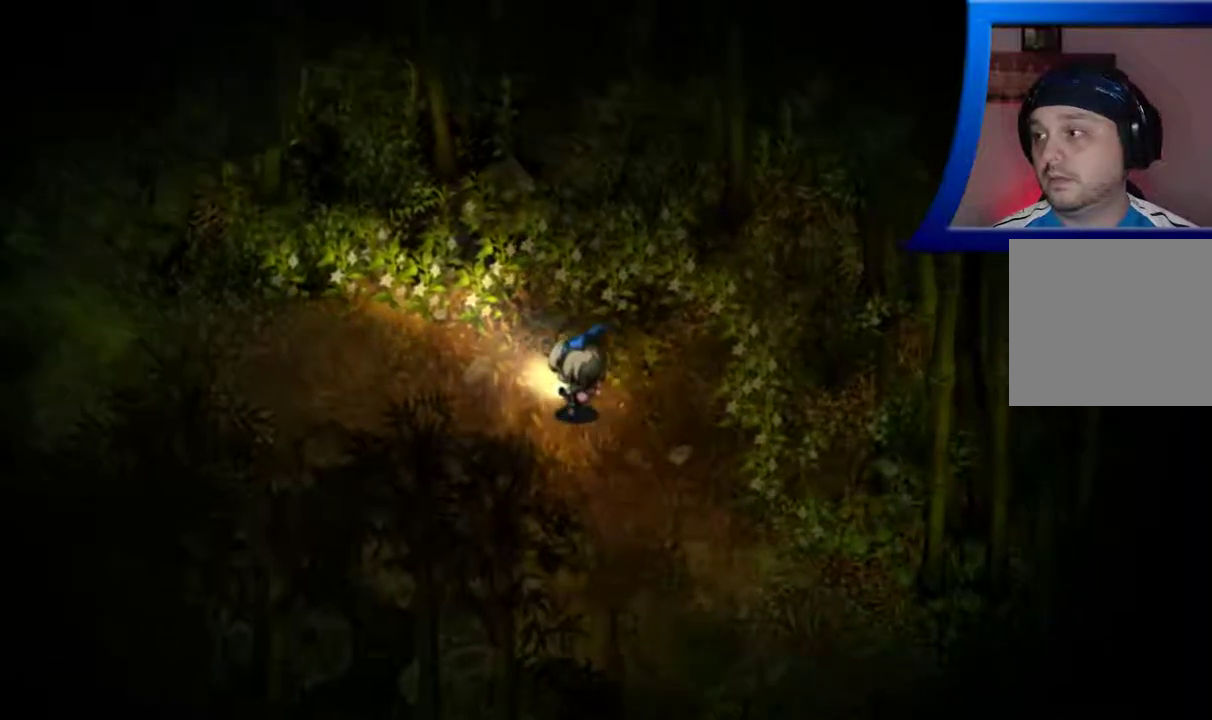
{"buttons": [], "left_stick": "left", "right_stick": "center", "events": [[33, "left_stick", "left"]]}
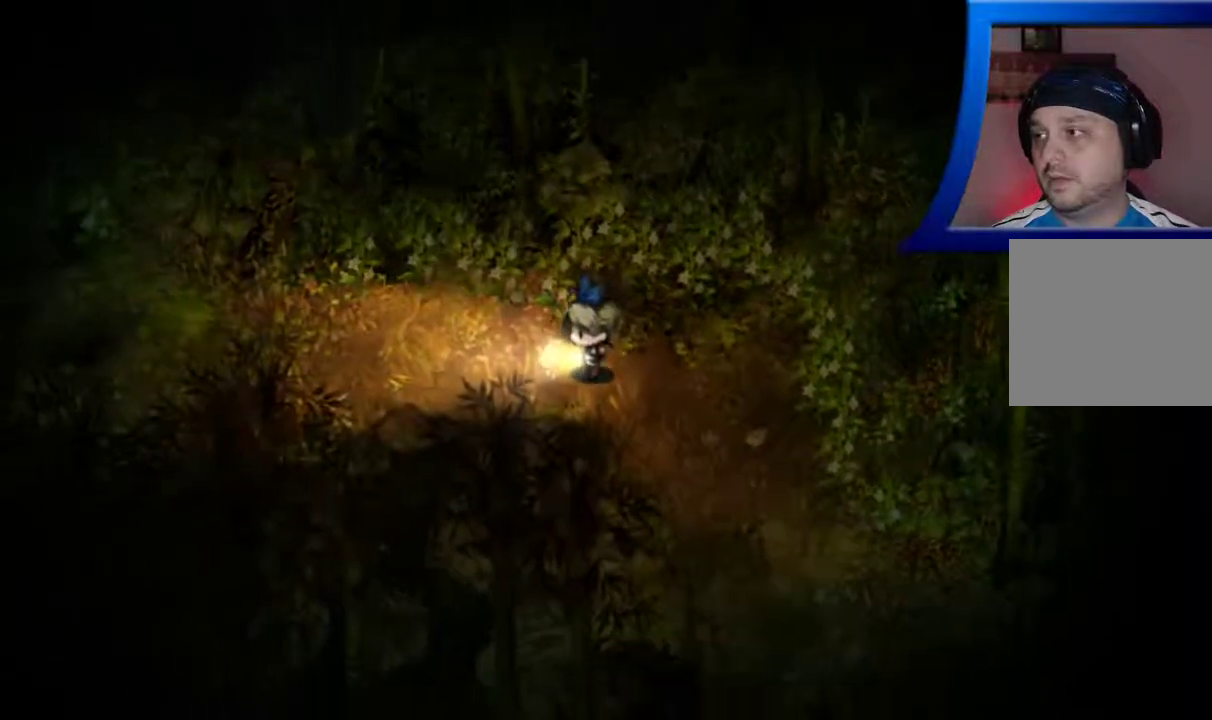
{"buttons": [], "left_stick": "left", "right_stick": "center", "events": []}
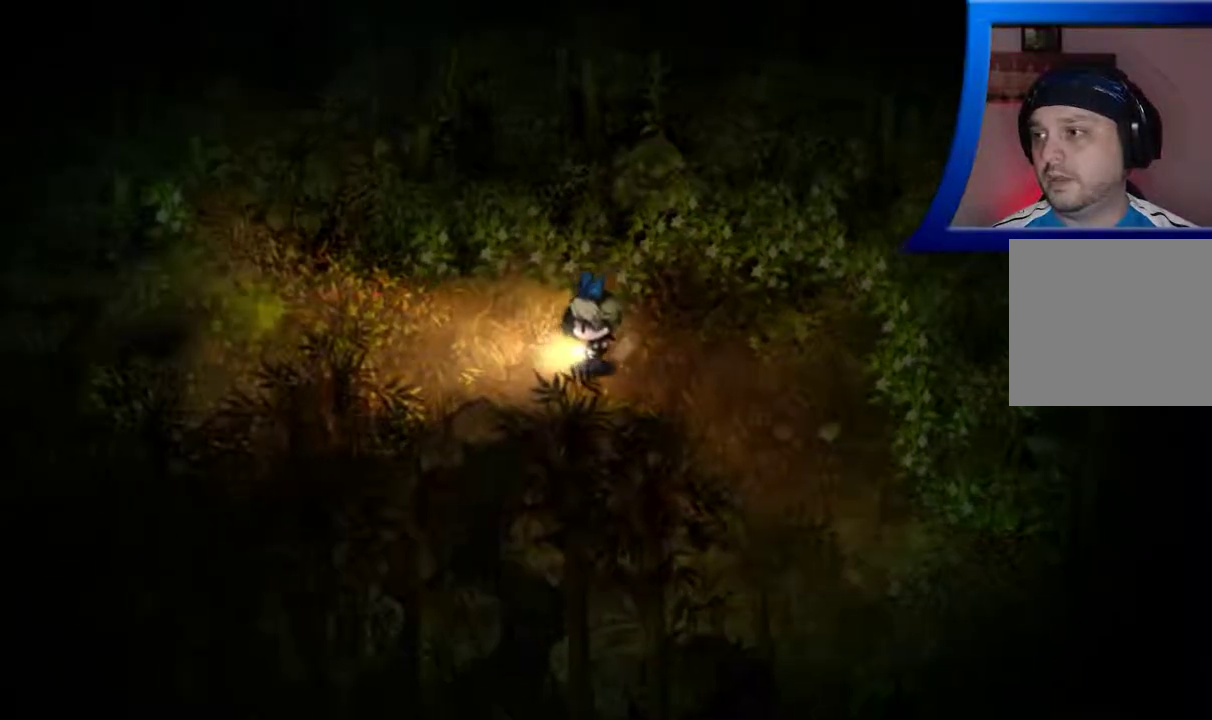
{"buttons": [], "left_stick": "left", "right_stick": "center", "events": []}
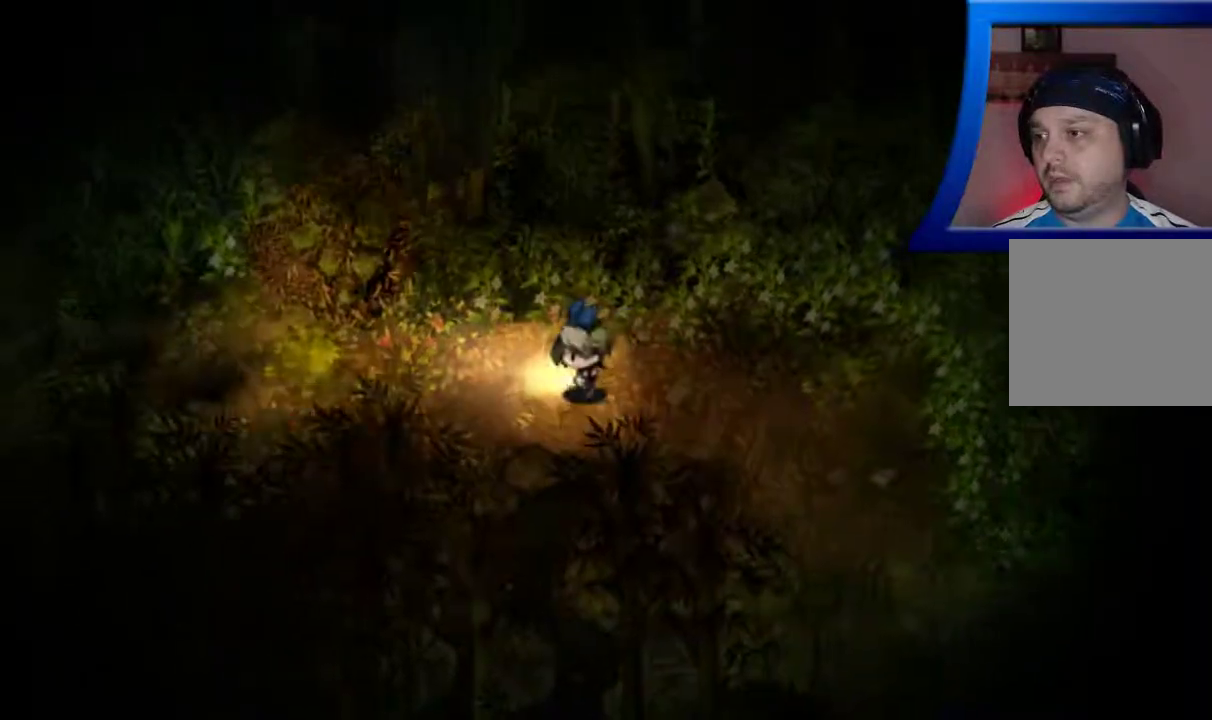
{"buttons": [], "left_stick": "left", "right_stick": "center", "events": []}
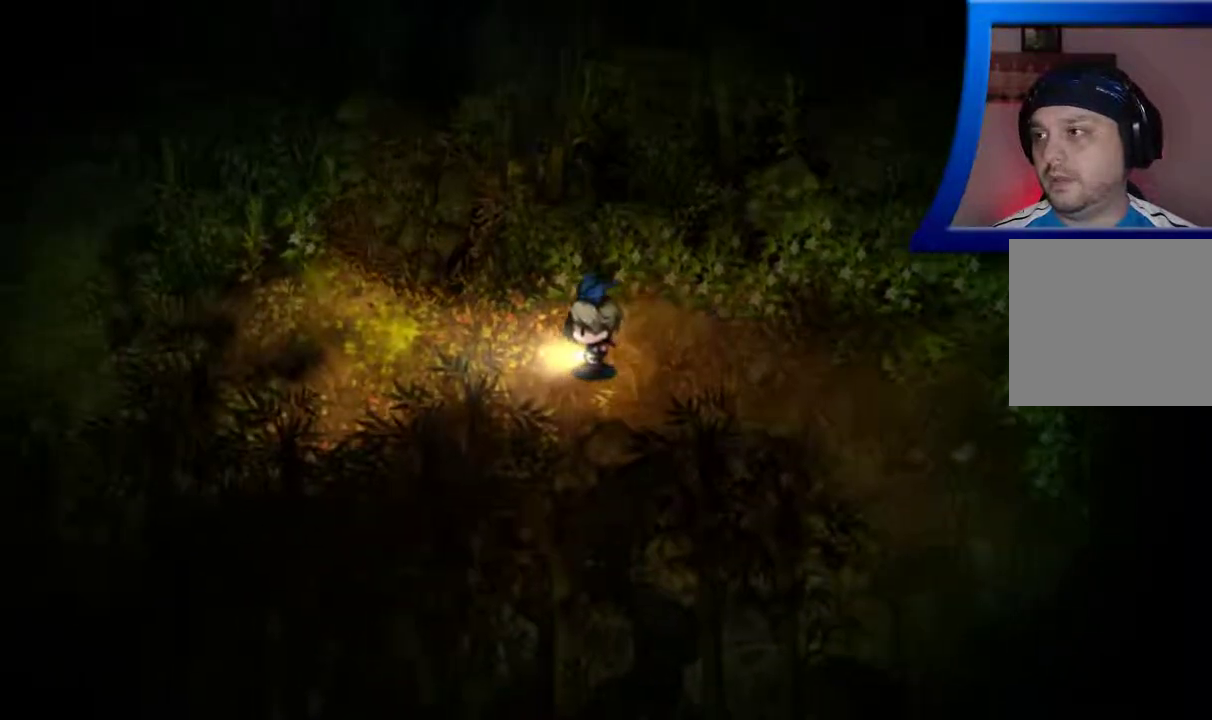
{"buttons": [], "left_stick": "left", "right_stick": "center", "events": []}
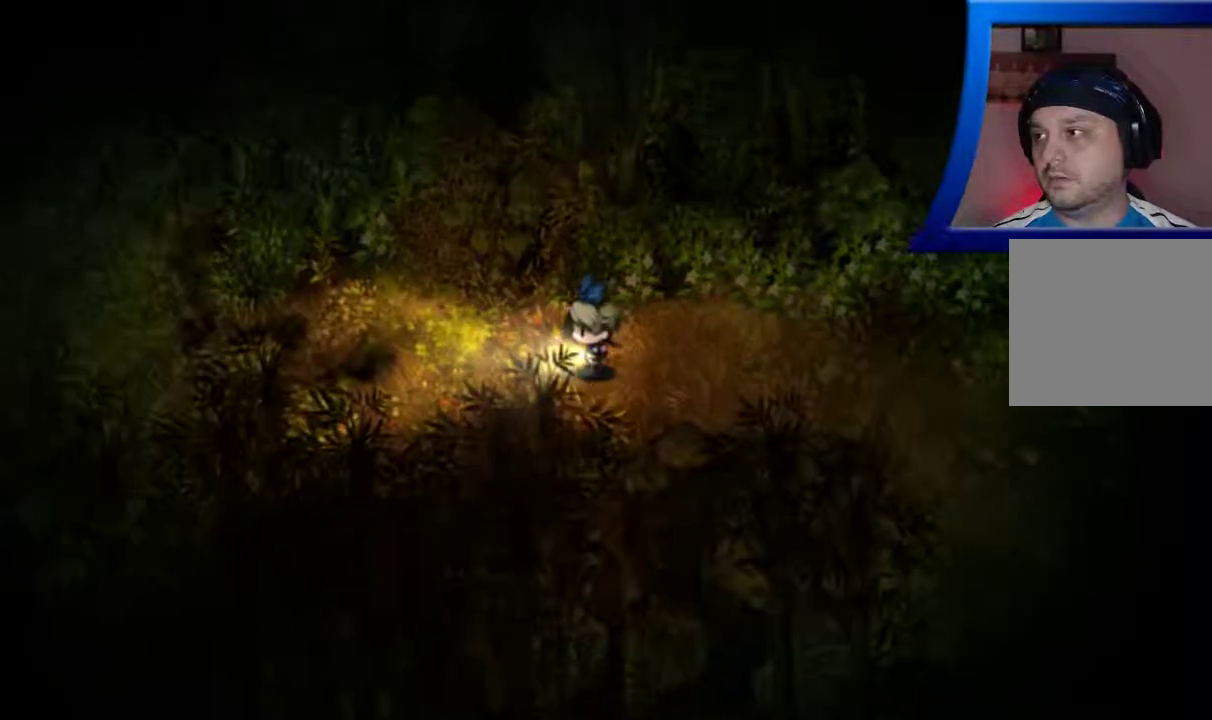
{"buttons": [], "left_stick": "left", "right_stick": "center", "events": []}
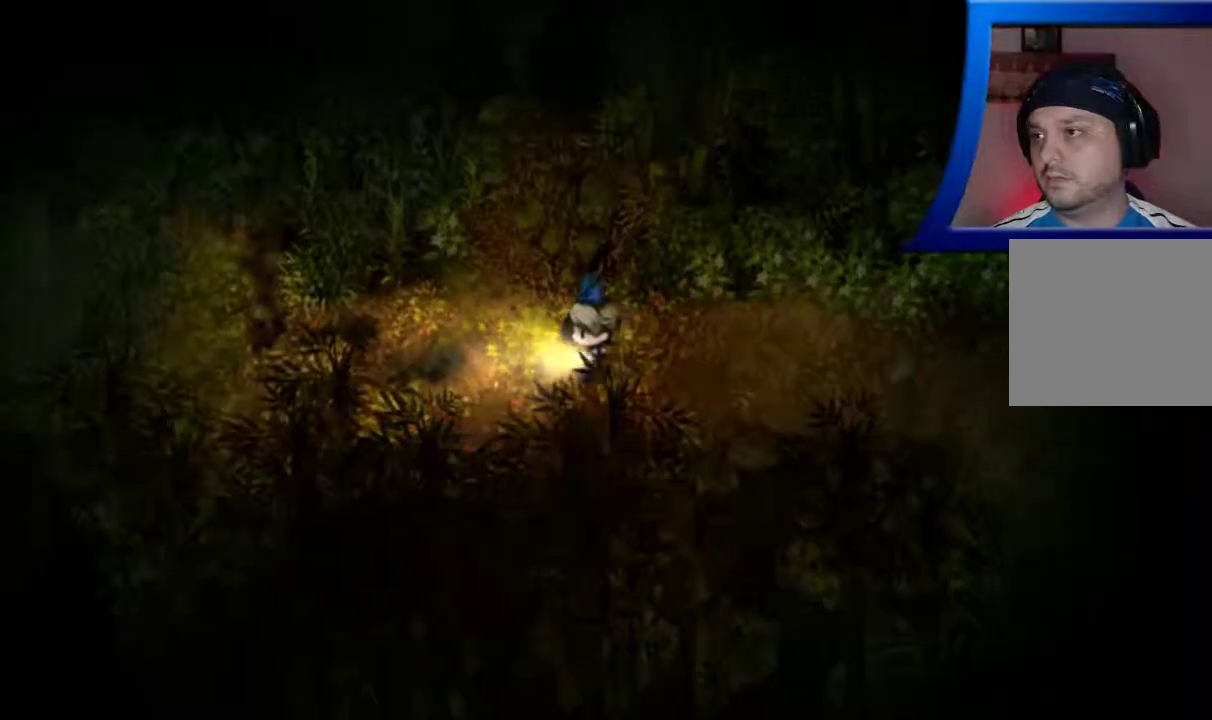
{"buttons": [], "left_stick": "left", "right_stick": "center", "events": []}
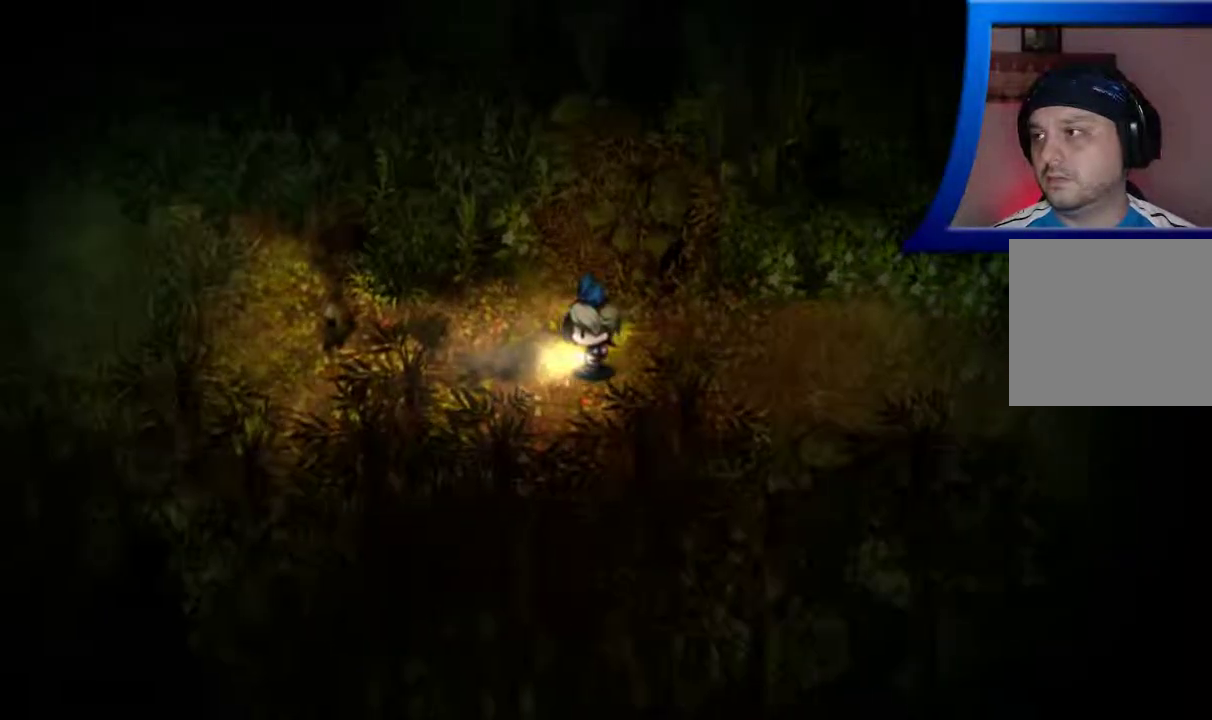
{"buttons": [], "left_stick": "left", "right_stick": "center", "events": []}
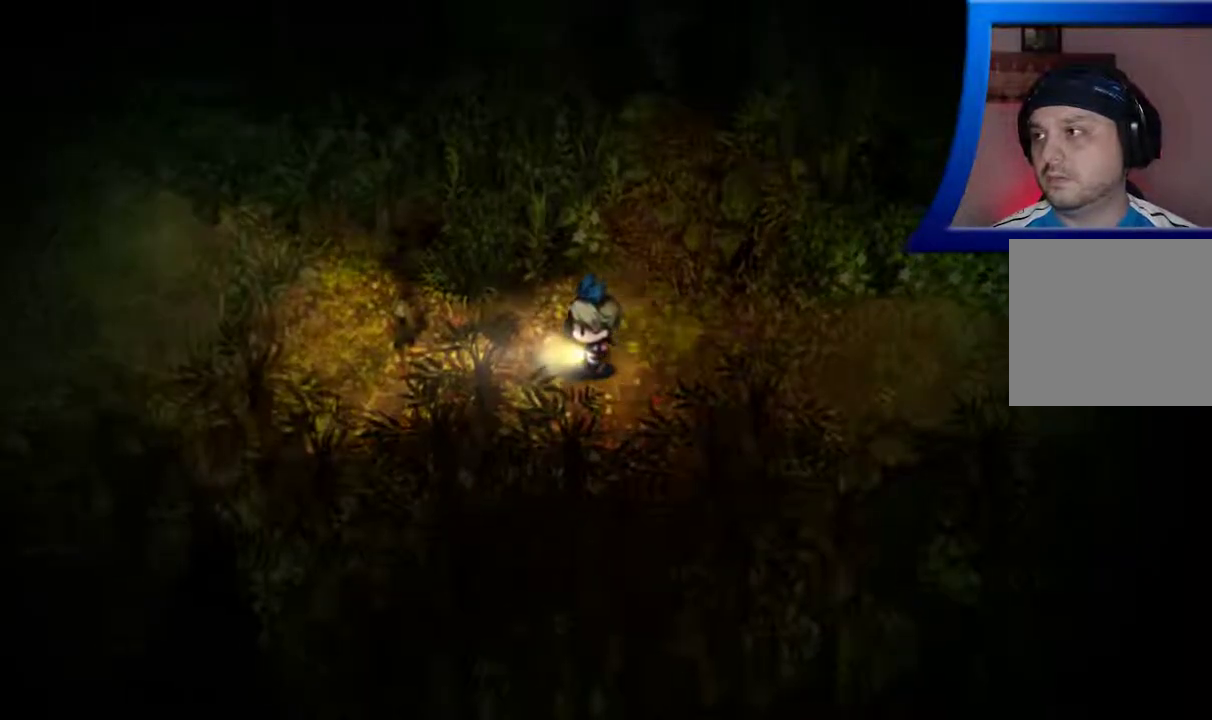
{"buttons": [], "left_stick": "center", "right_stick": "center", "events": [[367, "left_stick", "center"]]}
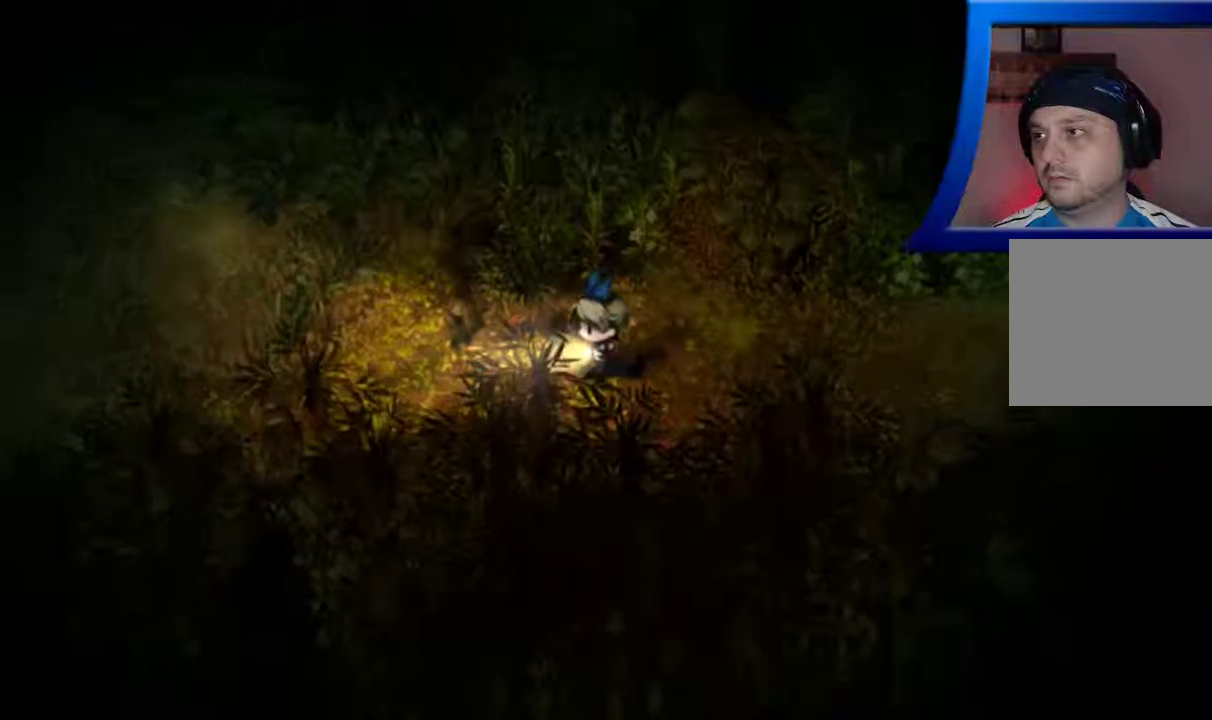
{"buttons": [], "left_stick": "center", "right_stick": "center", "events": []}
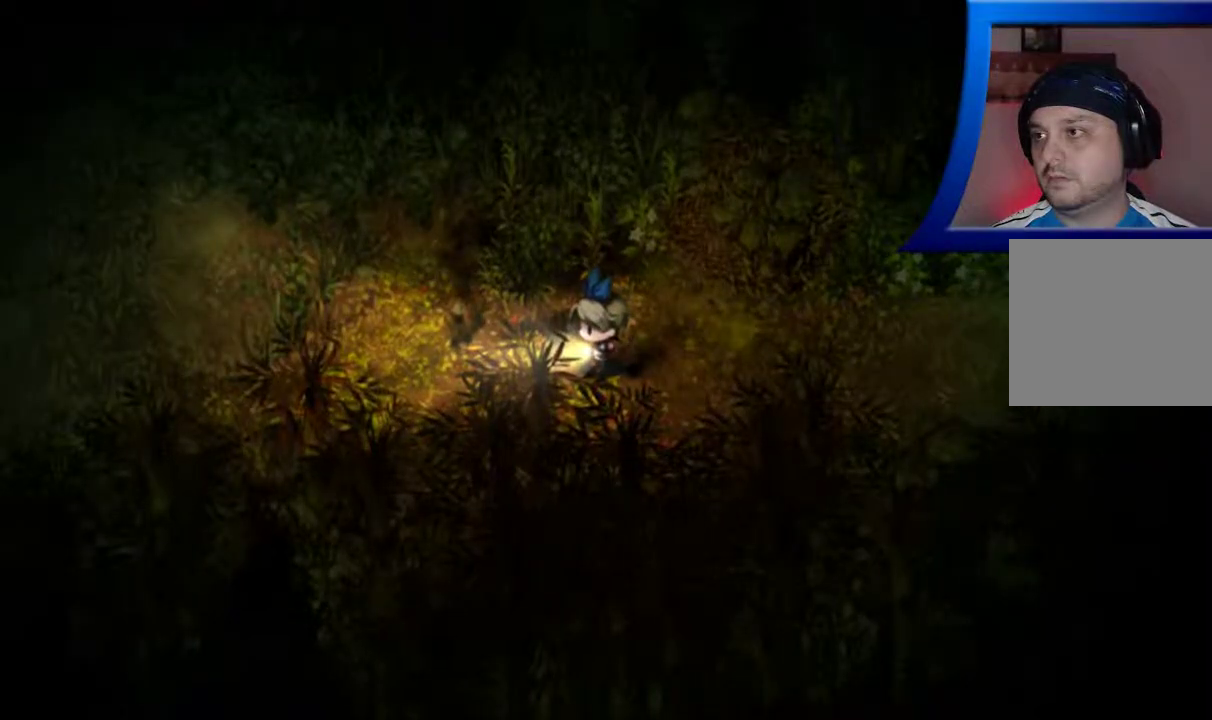
{"buttons": [], "left_stick": "left", "right_stick": "center", "events": [[133, "left_stick", "left"]]}
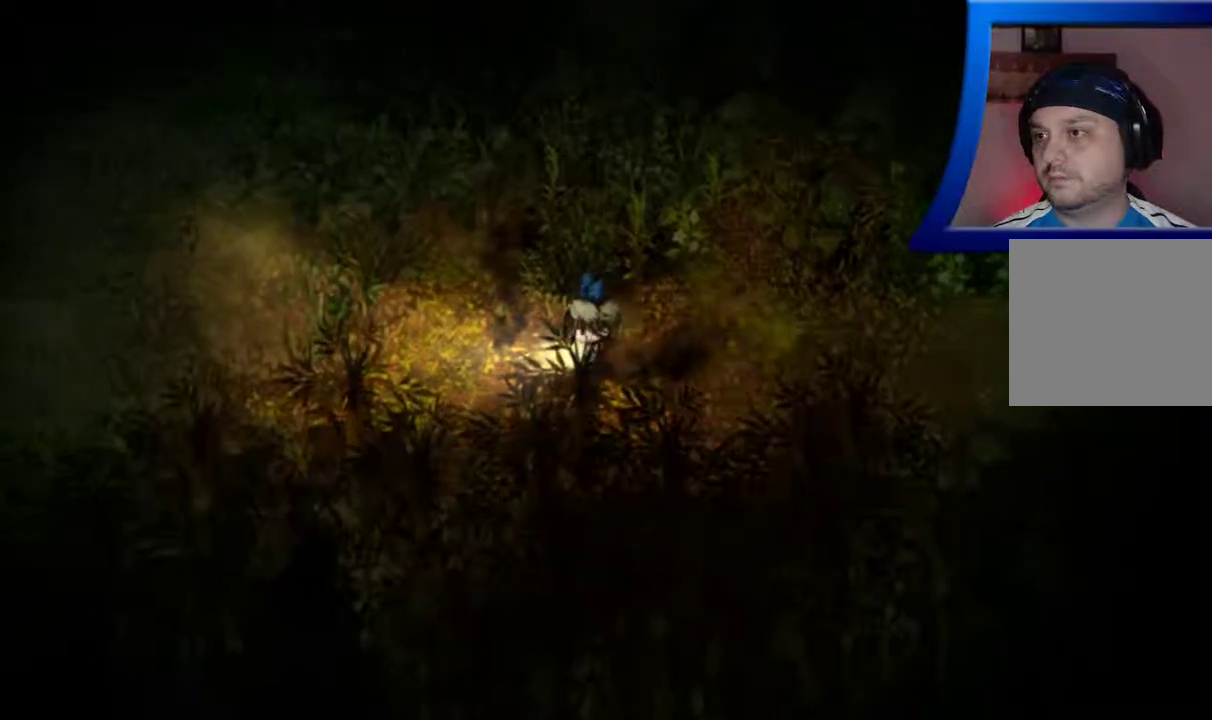
{"buttons": [], "left_stick": "center", "right_stick": "up", "events": [[117, "left_stick", "center"], [467, "right_stick", "up"]]}